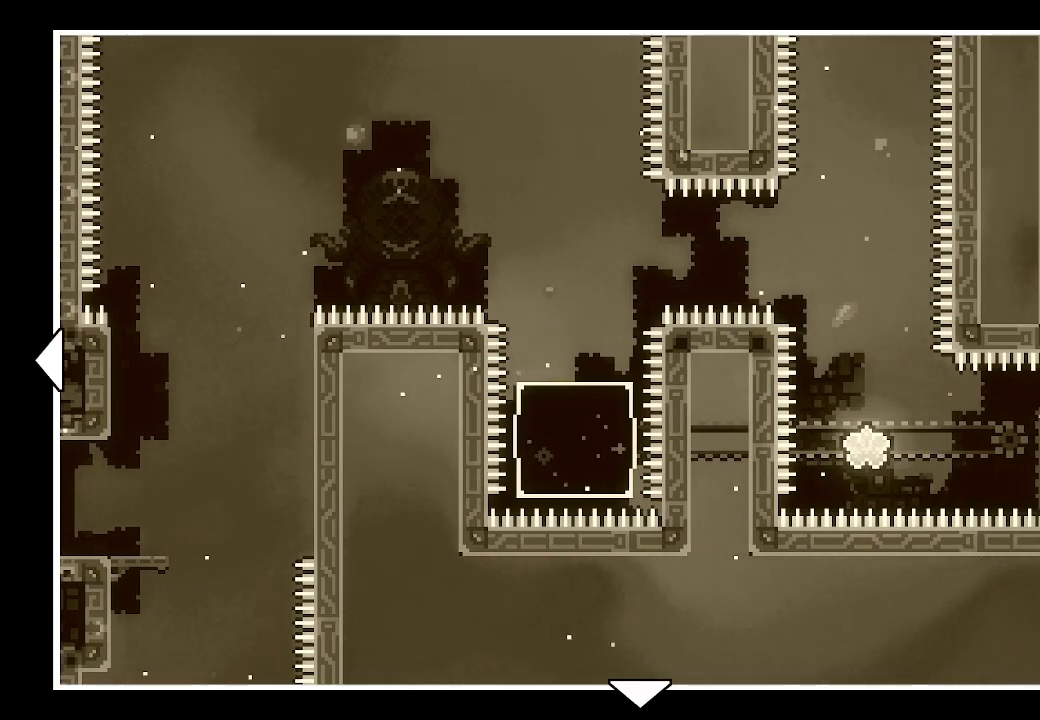
Gameplay with a controller (Xbox layout); each line is a JSON object with the inputs held at the frame after it. "events" lists button and stick changes between this image and that frame as [ms after this image, input, new state], when the widget could be followed in between. Not read: L3 R3 left_stick right_stick.
{"buttons": ["L2", "DPAD_RIGHT"], "events": [[367, "DPAD_RIGHT", "down"], [367, "L2", "down"]]}
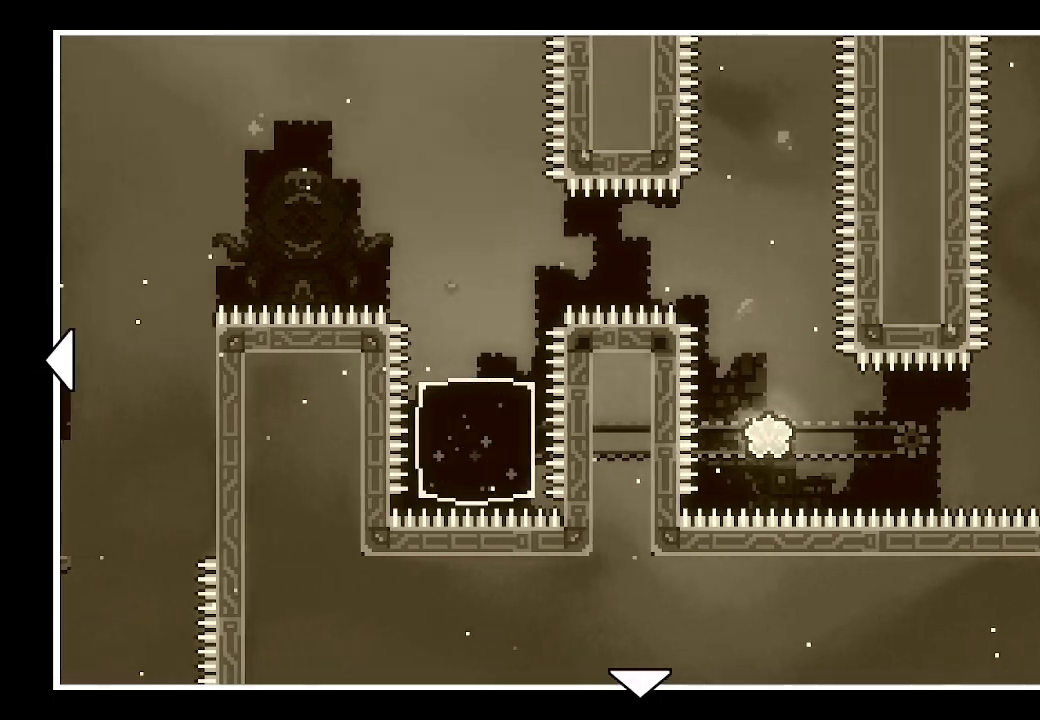
{"buttons": ["L2", "DPAD_RIGHT"], "events": []}
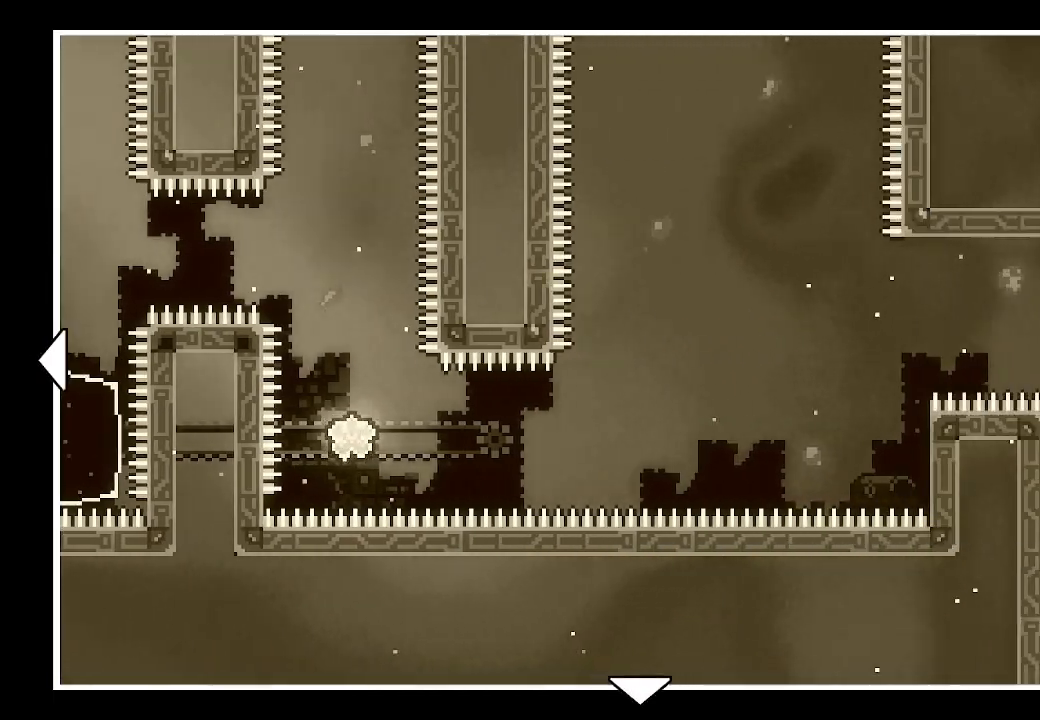
{"buttons": ["L2", "DPAD_LEFT"], "events": [[133, "DPAD_RIGHT", "up"], [500, "DPAD_LEFT", "down"]]}
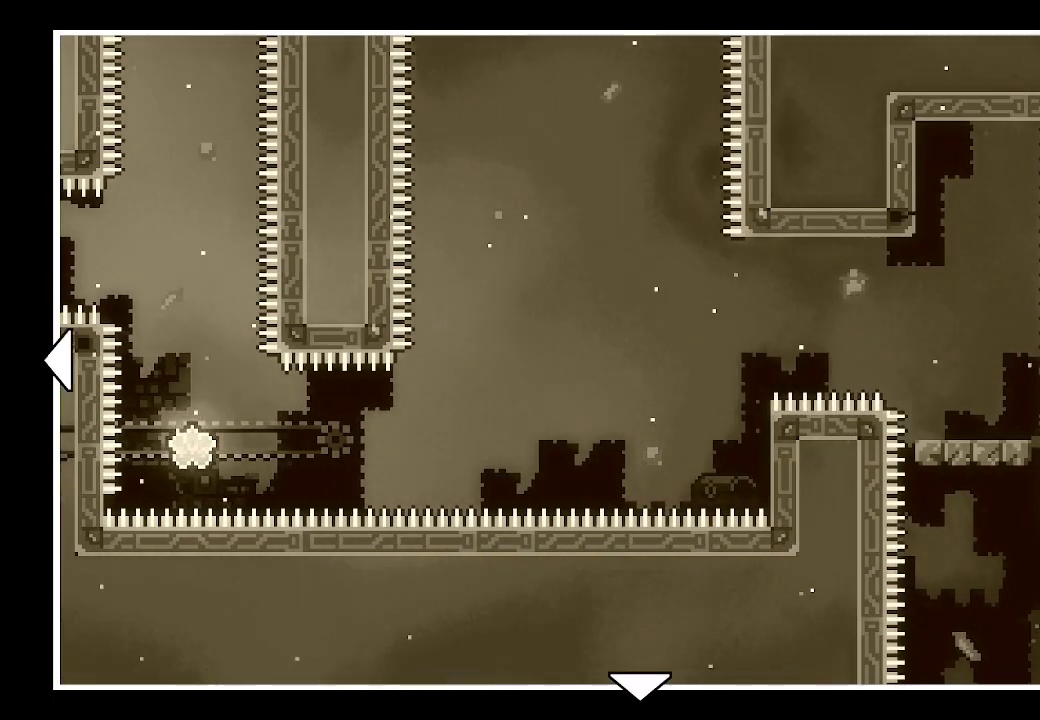
{"buttons": ["L2", "DPAD_RIGHT"], "events": [[267, "DPAD_LEFT", "up"], [367, "DPAD_RIGHT", "down"]]}
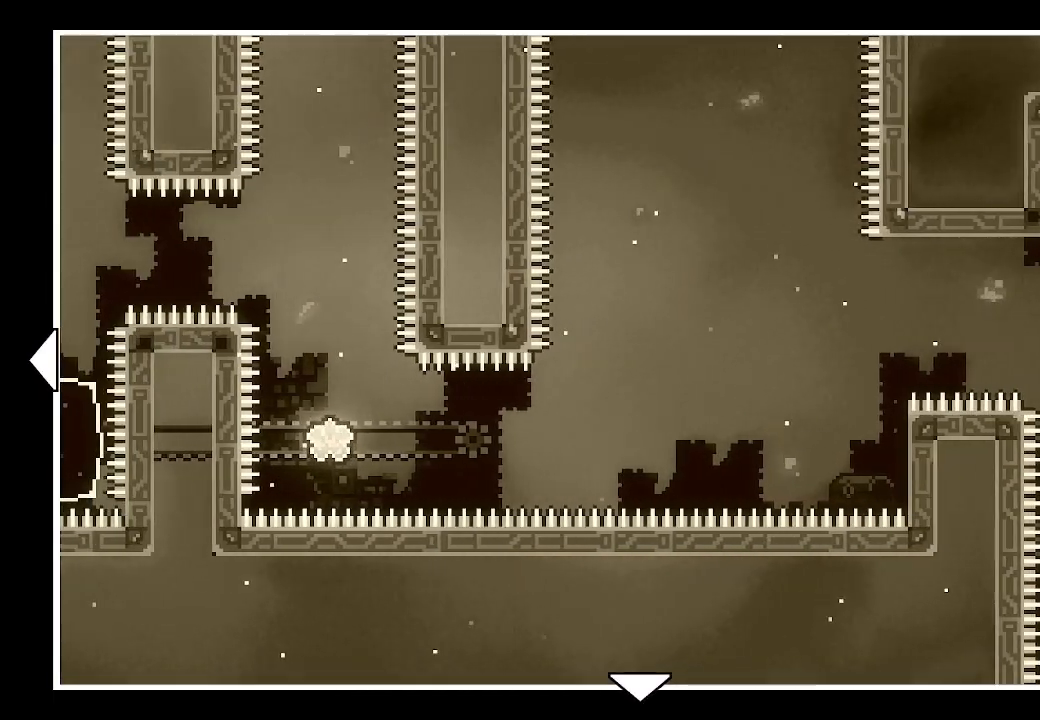
{"buttons": ["L2", "DPAD_RIGHT"], "events": []}
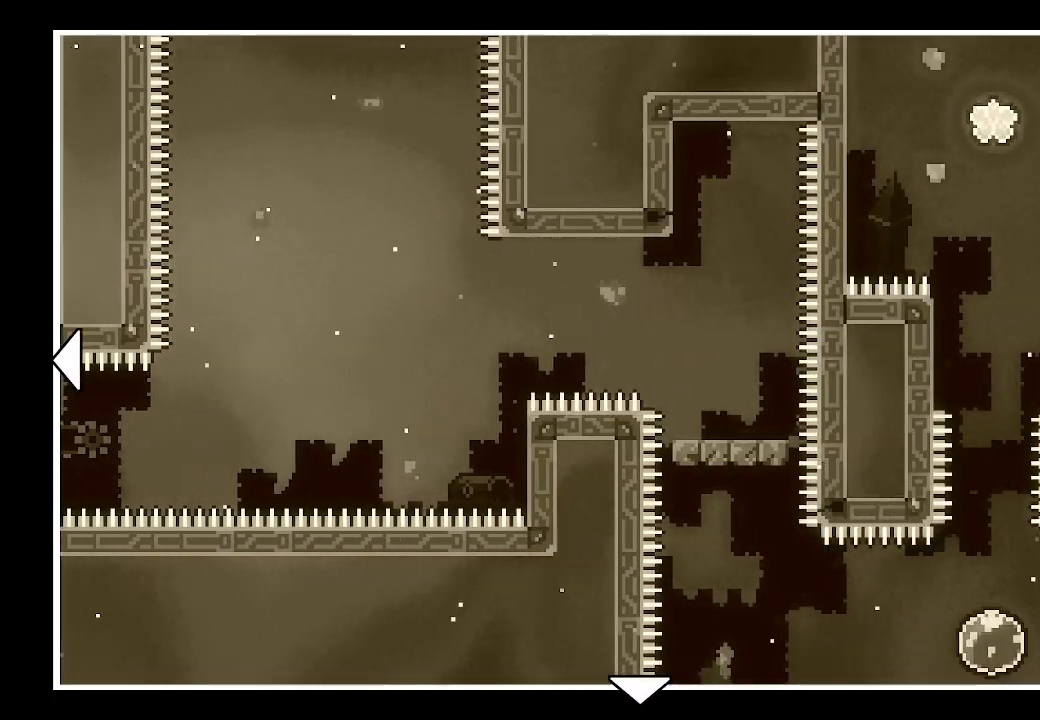
{"buttons": ["L2"], "events": [[100, "DPAD_RIGHT", "up"]]}
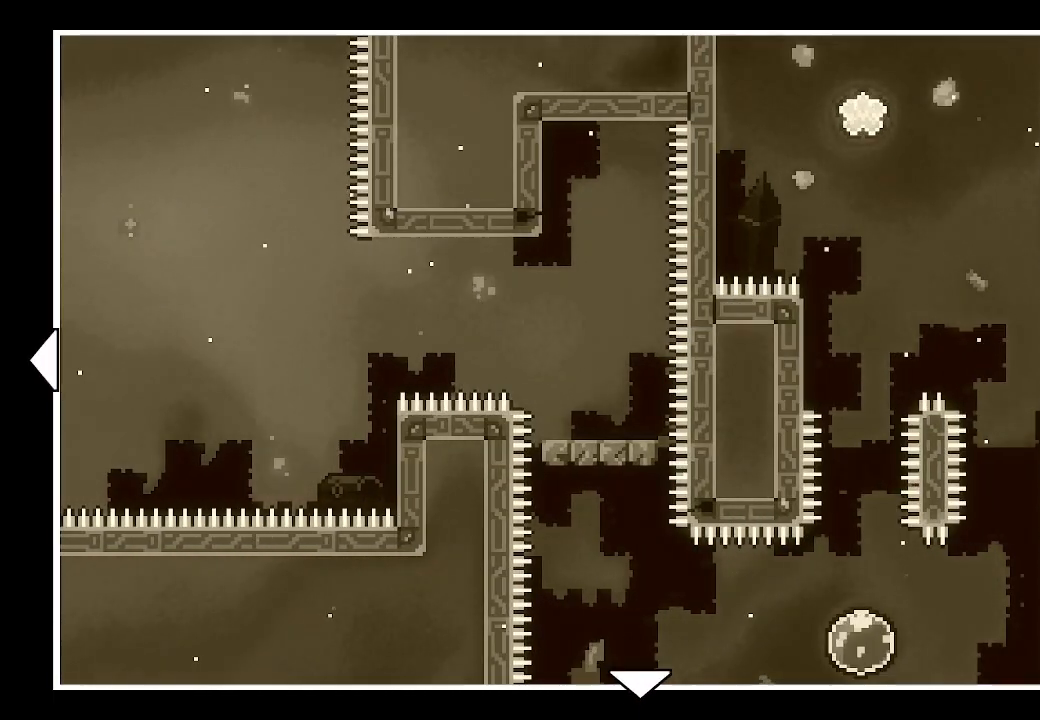
{"buttons": ["L2", "DPAD_LEFT"], "events": [[267, "DPAD_RIGHT", "down"], [333, "DPAD_RIGHT", "up"], [433, "DPAD_LEFT", "down"]]}
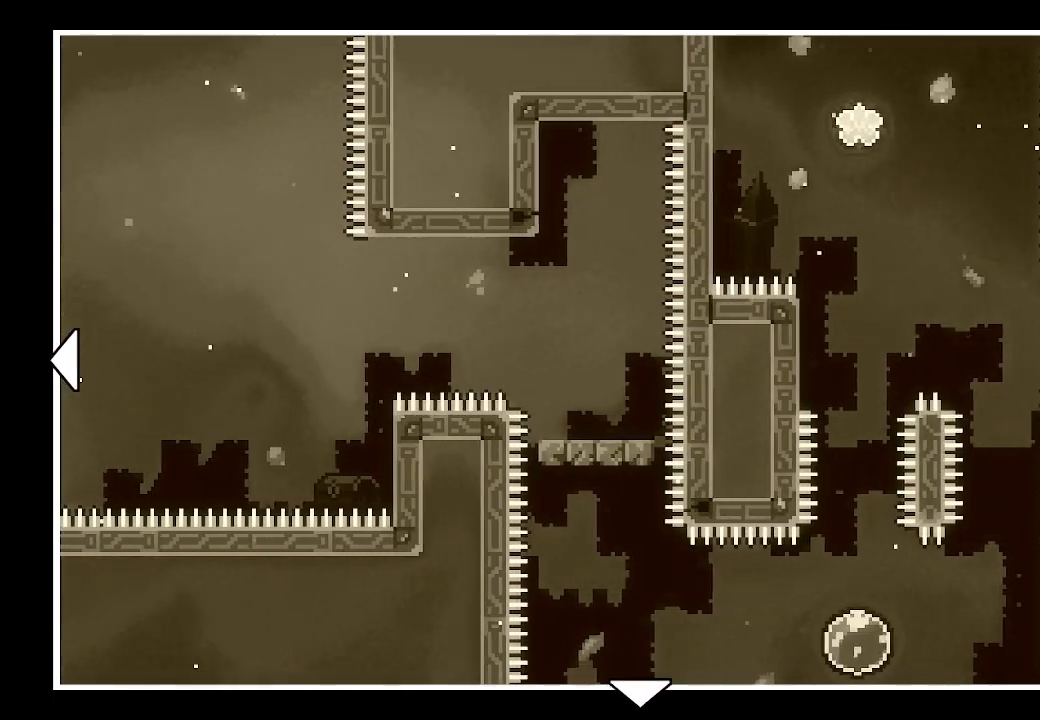
{"buttons": ["L2"], "events": [[500, "DPAD_LEFT", "up"]]}
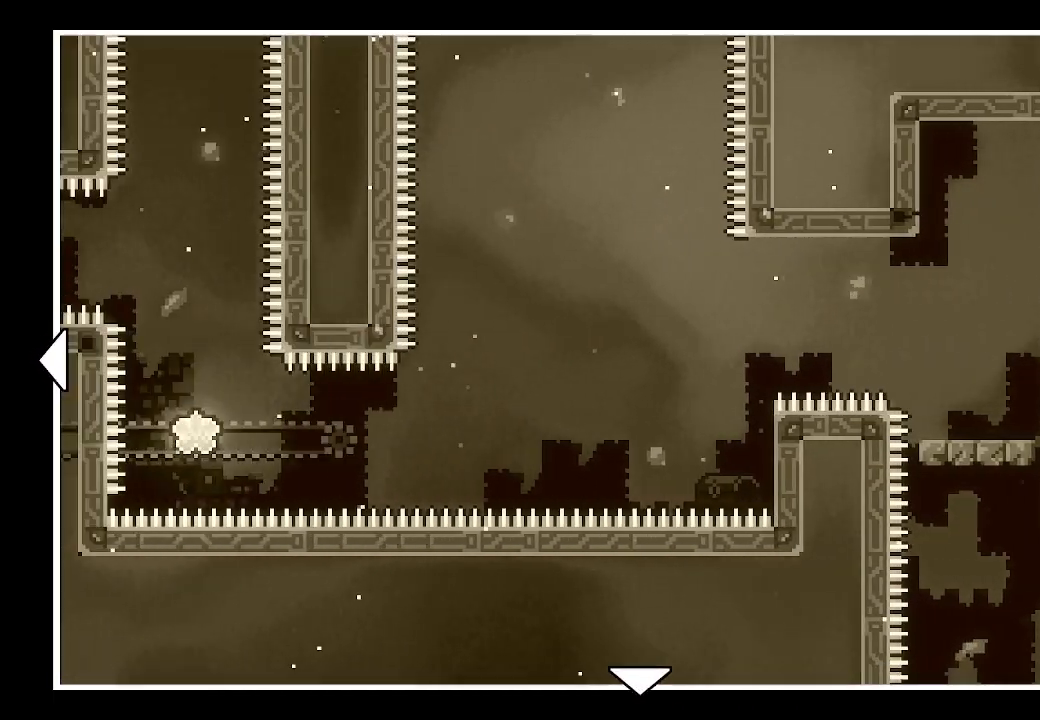
{"buttons": ["DPAD_RIGHT"], "events": [[133, "DPAD_RIGHT", "down"], [300, "L2", "up"]]}
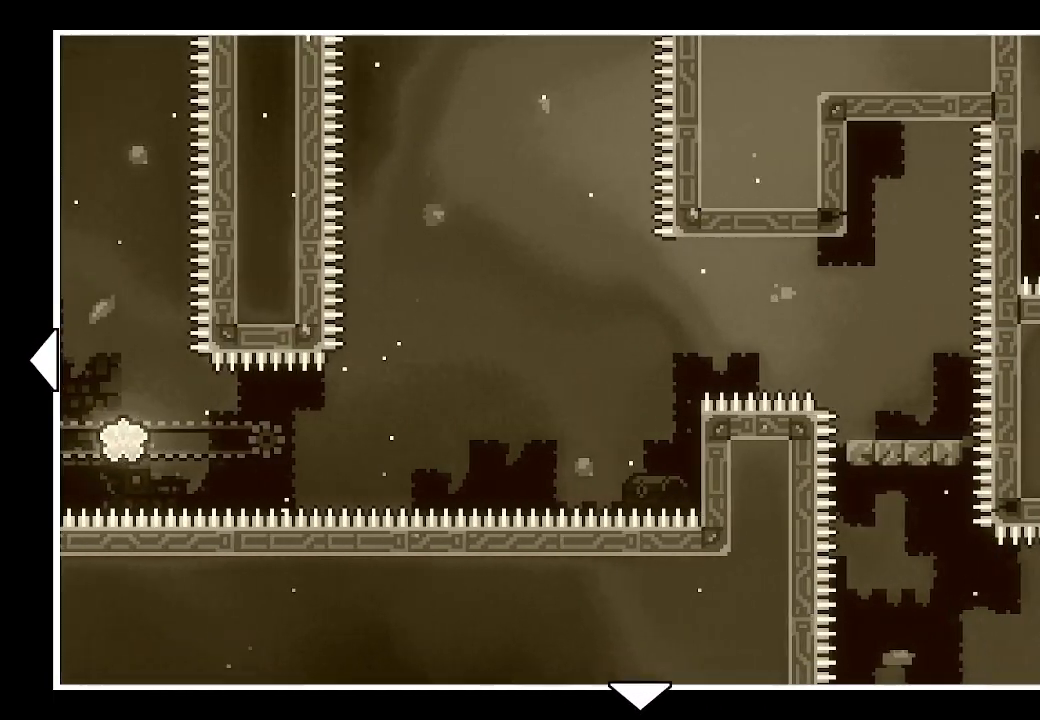
{"buttons": [], "events": [[333, "DPAD_RIGHT", "up"]]}
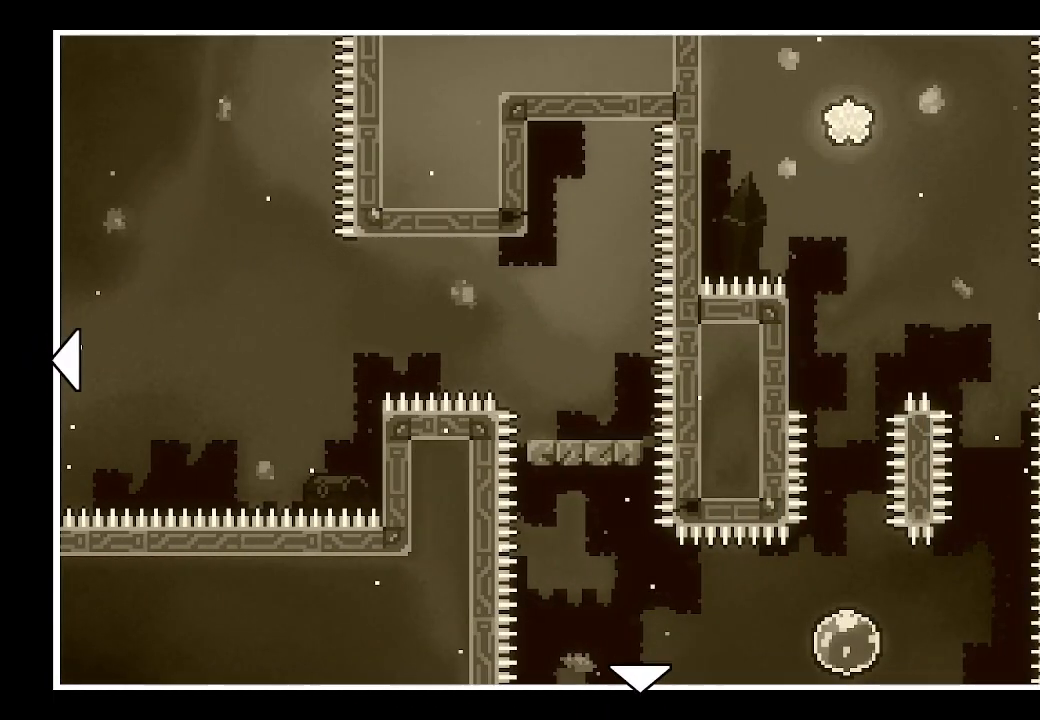
{"buttons": [], "events": [[133, "DPAD_RIGHT", "down"], [233, "DPAD_RIGHT", "up"]]}
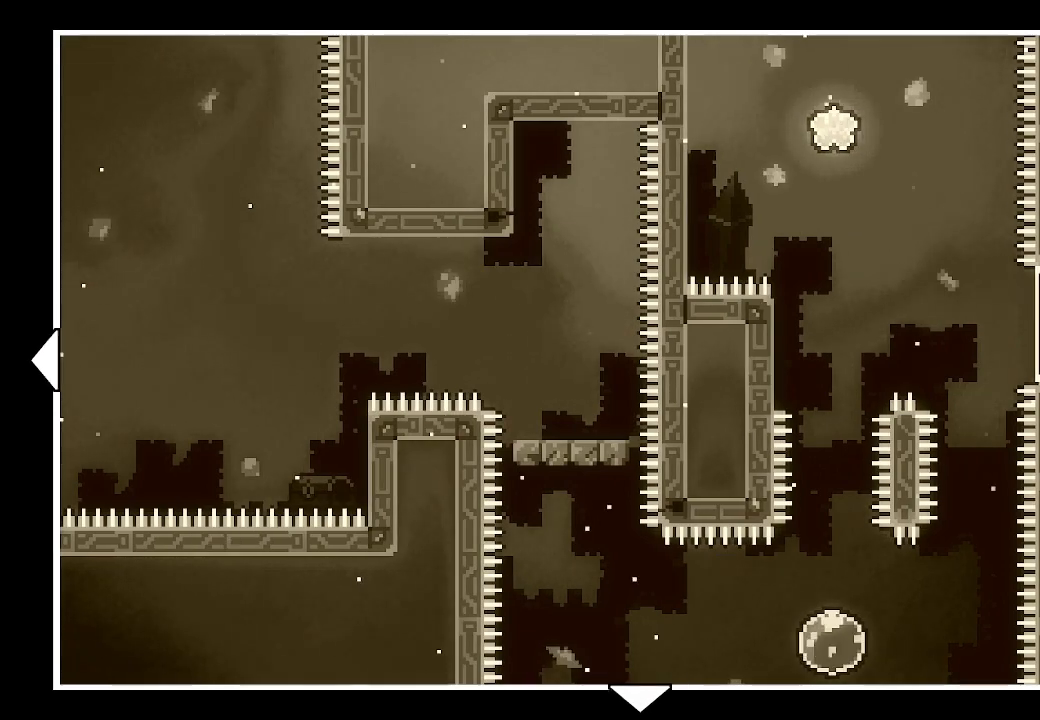
{"buttons": ["DPAD_RIGHT"], "events": [[33, "DPAD_RIGHT", "down"], [167, "DPAD_RIGHT", "up"], [333, "DPAD_RIGHT", "down"]]}
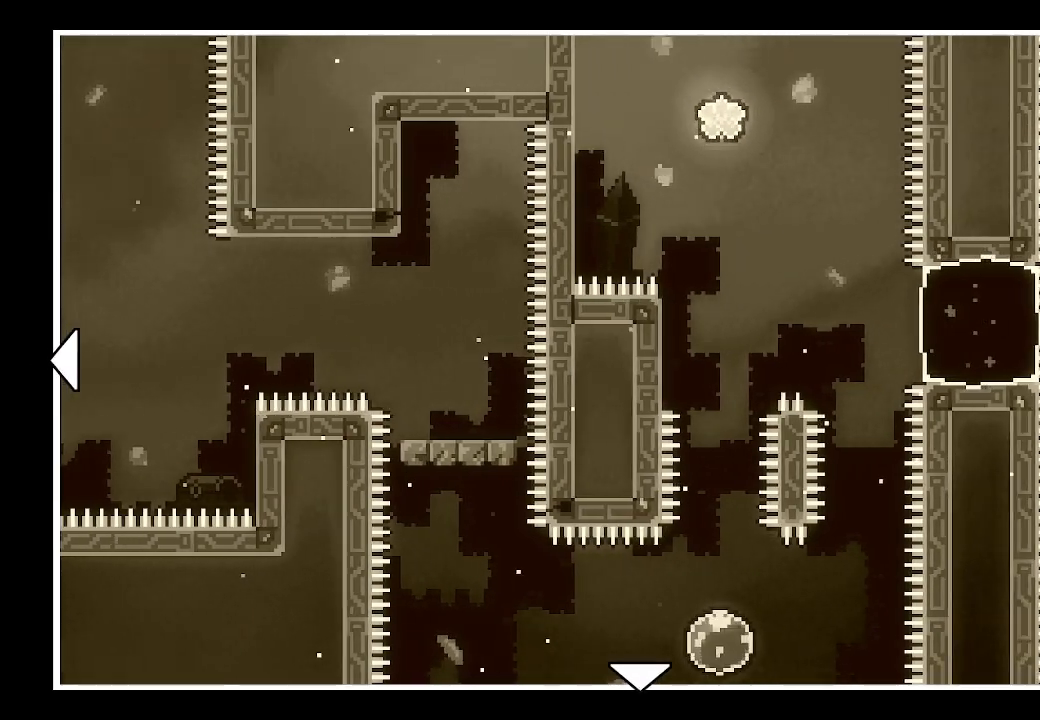
{"buttons": [], "events": [[367, "DPAD_RIGHT", "up"]]}
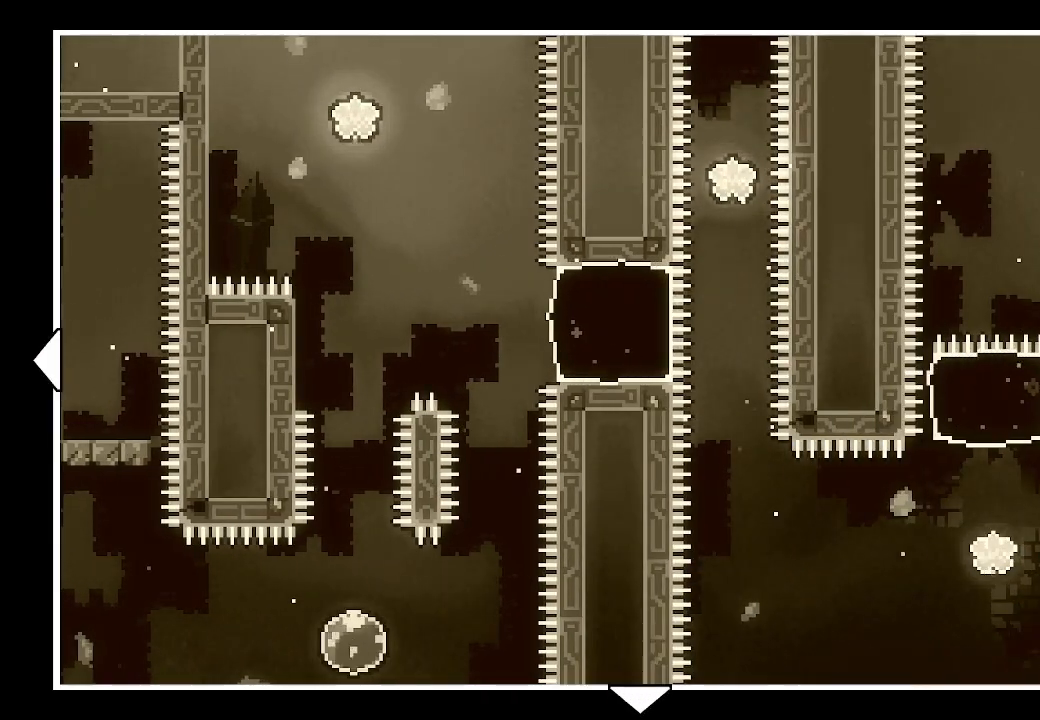
{"buttons": [], "events": []}
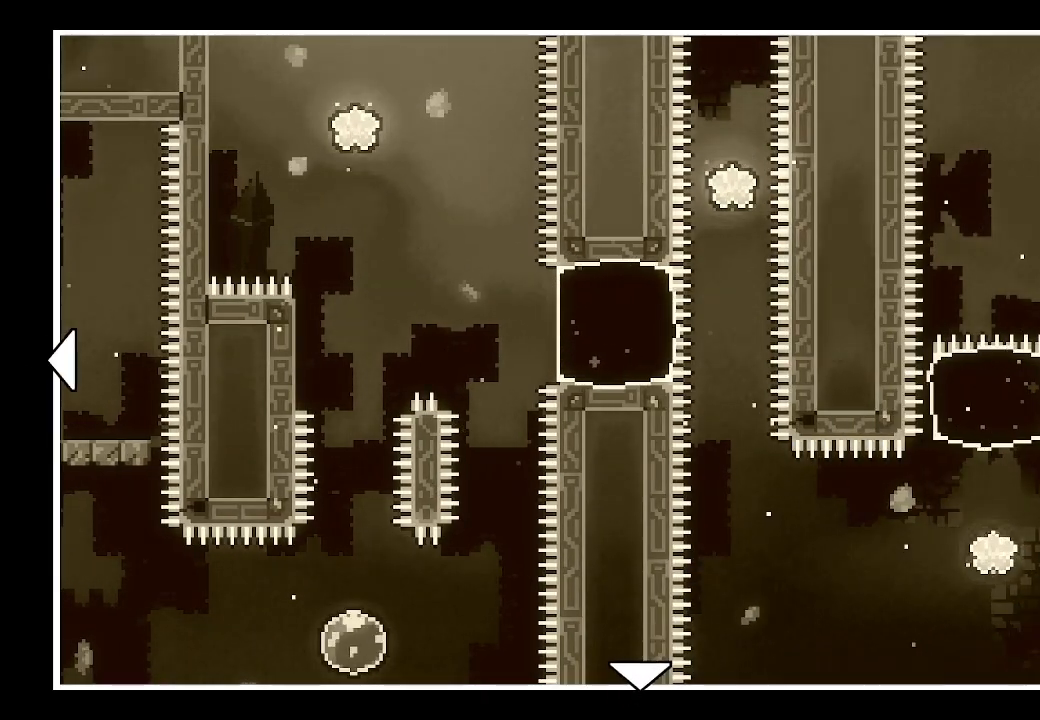
{"buttons": [], "events": []}
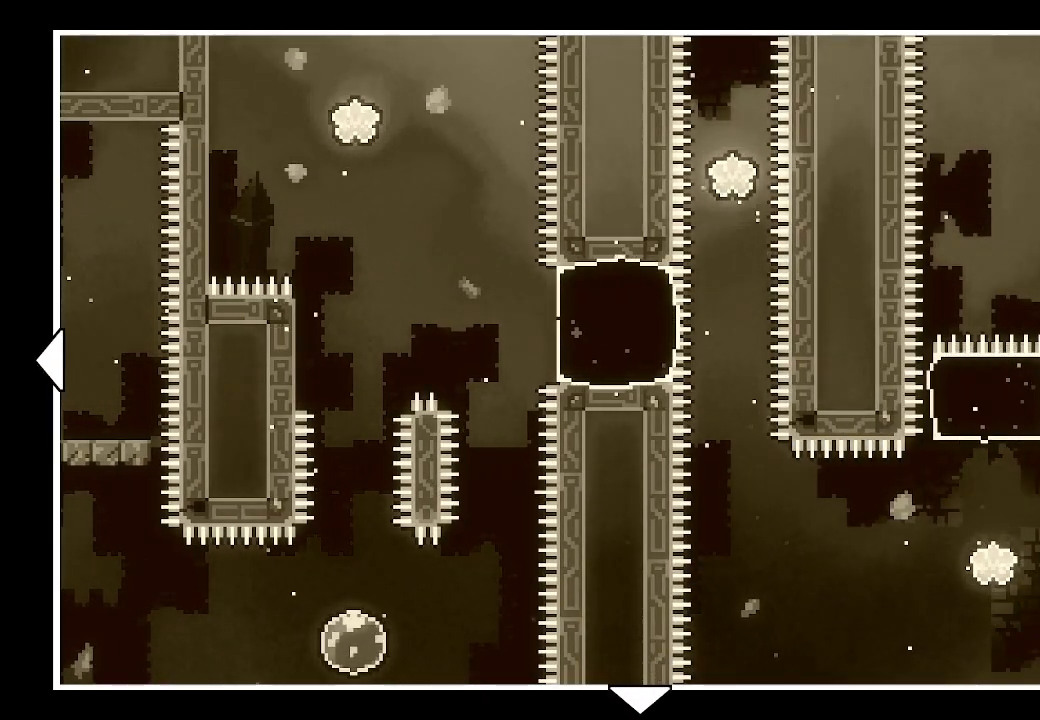
{"buttons": ["DPAD_RIGHT"], "events": [[233, "DPAD_RIGHT", "down"]]}
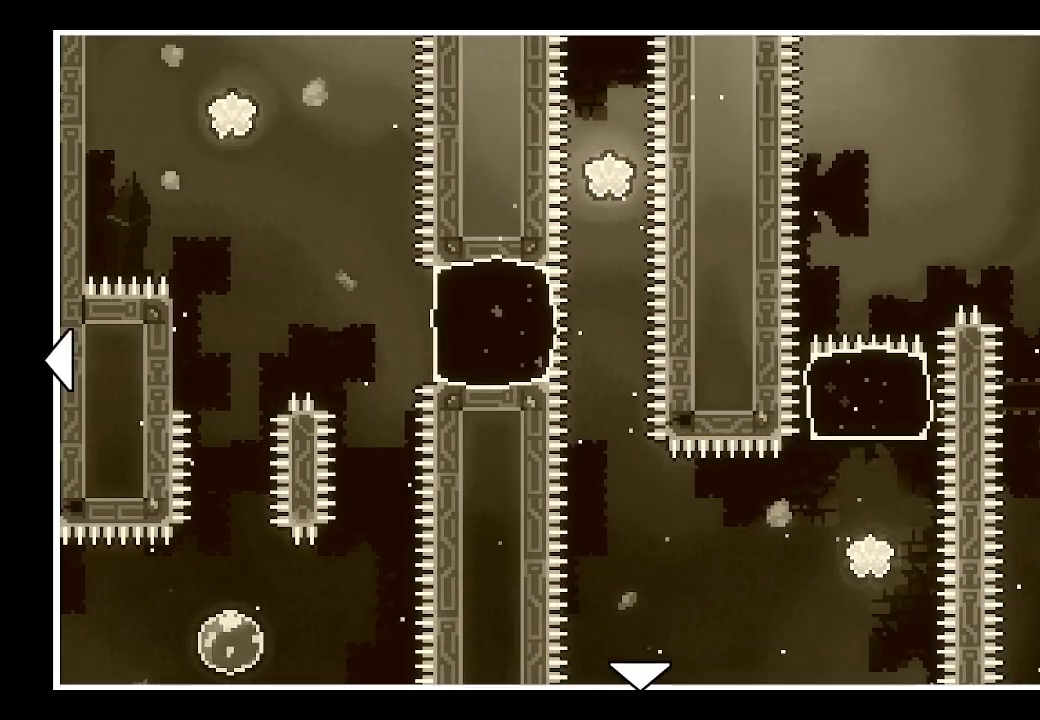
{"buttons": [], "events": [[100, "DPAD_RIGHT", "up"], [433, "B", "down"], [500, "B", "up"]]}
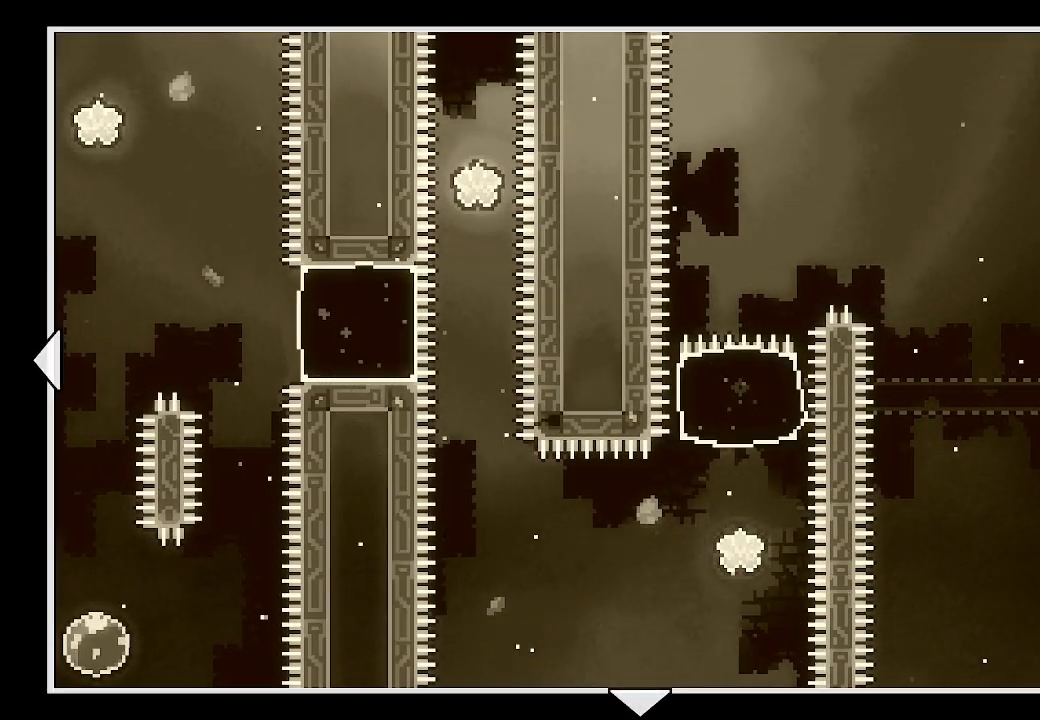
{"buttons": [], "events": []}
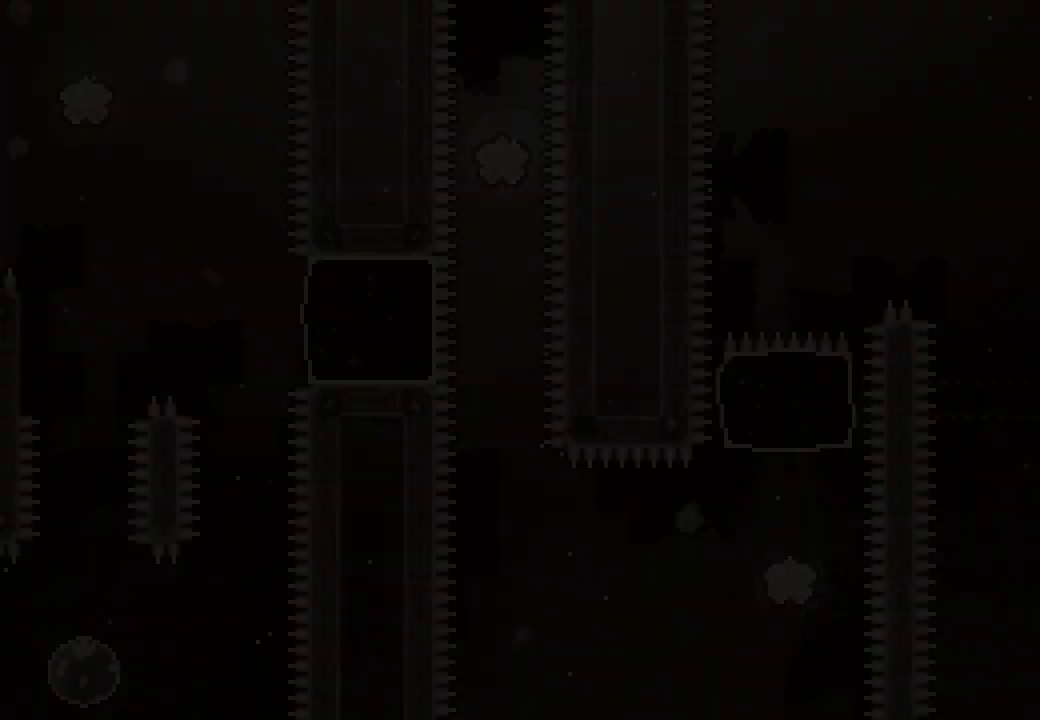
{"buttons": [], "events": []}
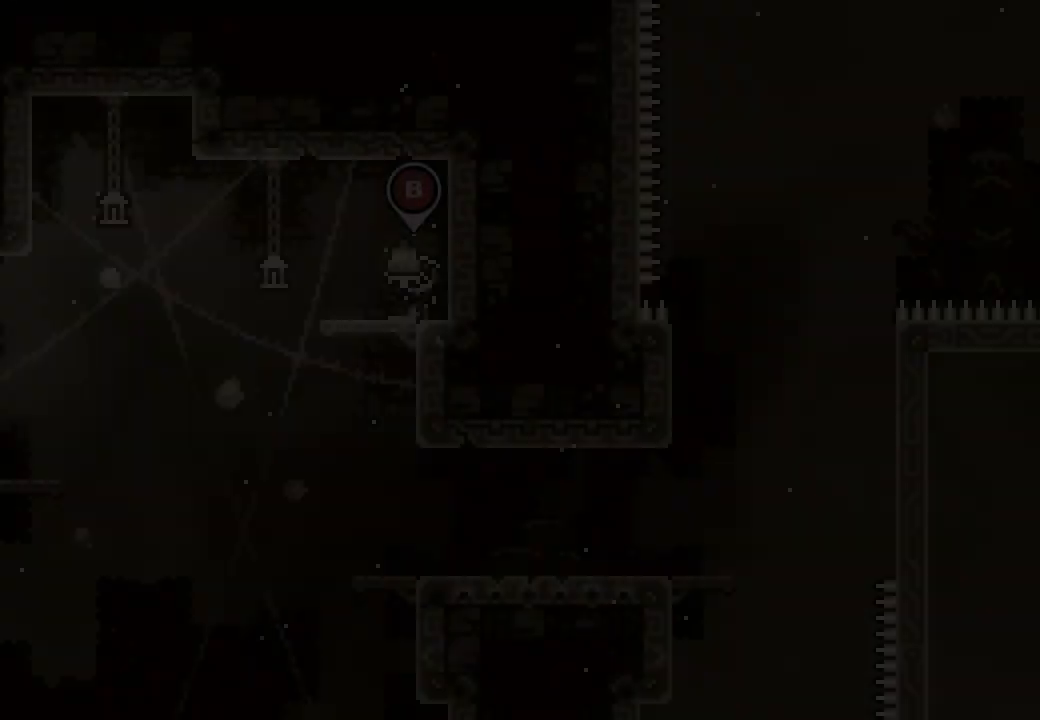
{"buttons": ["A", "DPAD_LEFT"], "events": [[400, "DPAD_LEFT", "down"], [500, "A", "down"]]}
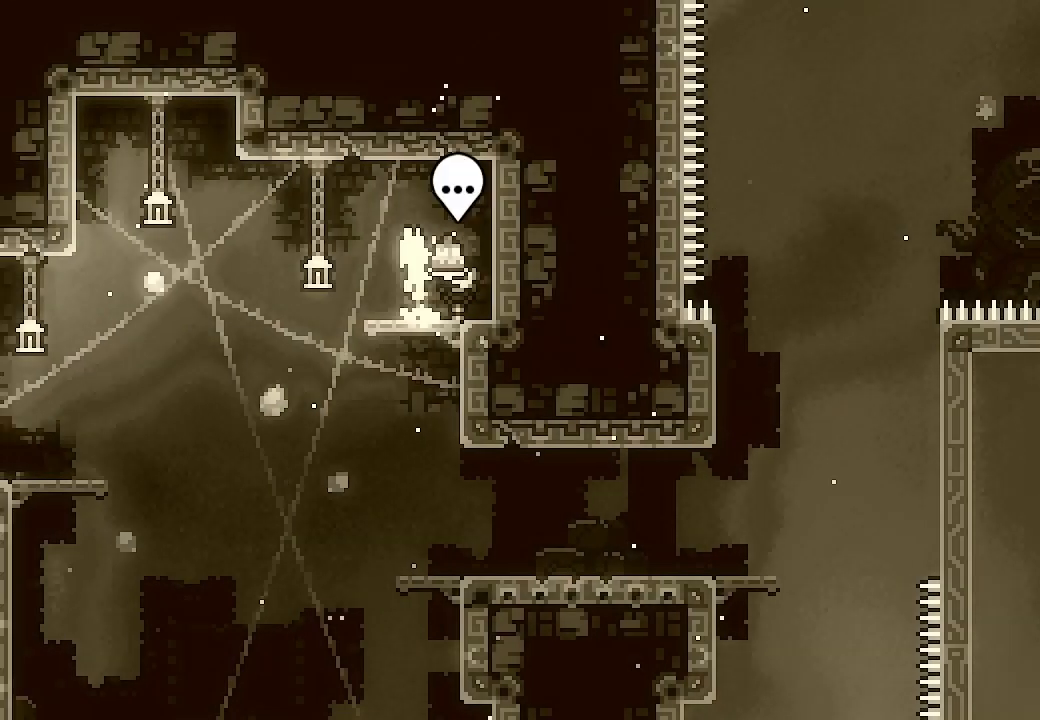
{"buttons": ["L2", "DPAD_RIGHT"], "events": [[67, "A", "up"], [167, "DPAD_LEFT", "up"], [367, "DPAD_RIGHT", "down"], [433, "L2", "down"]]}
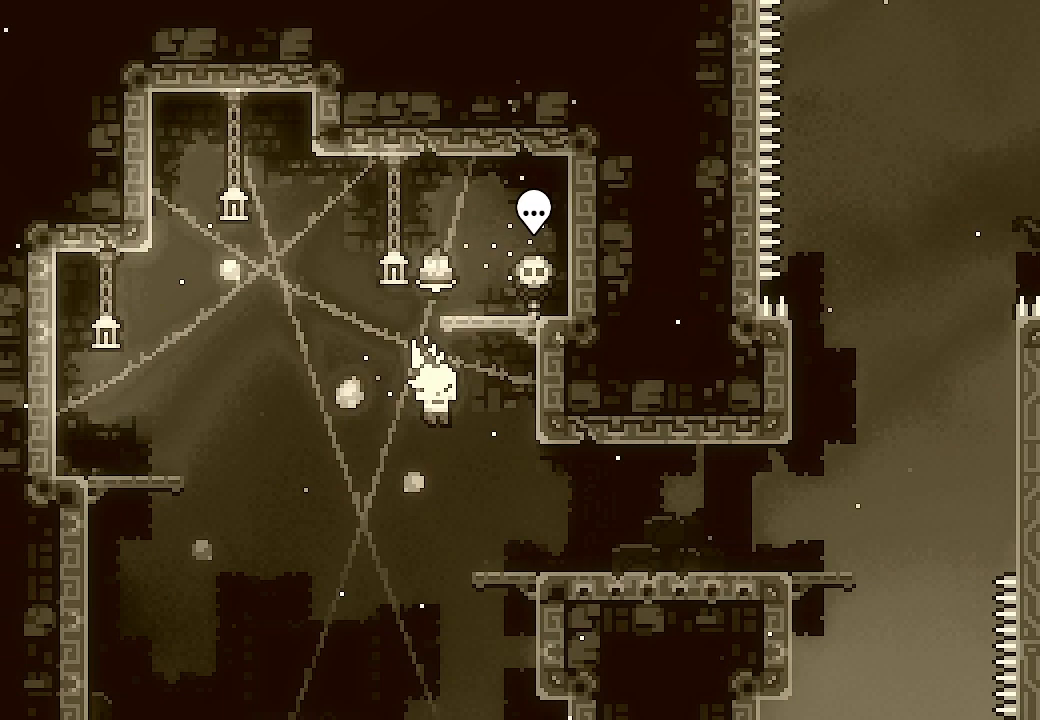
{"buttons": ["L2", "DPAD_RIGHT"], "events": []}
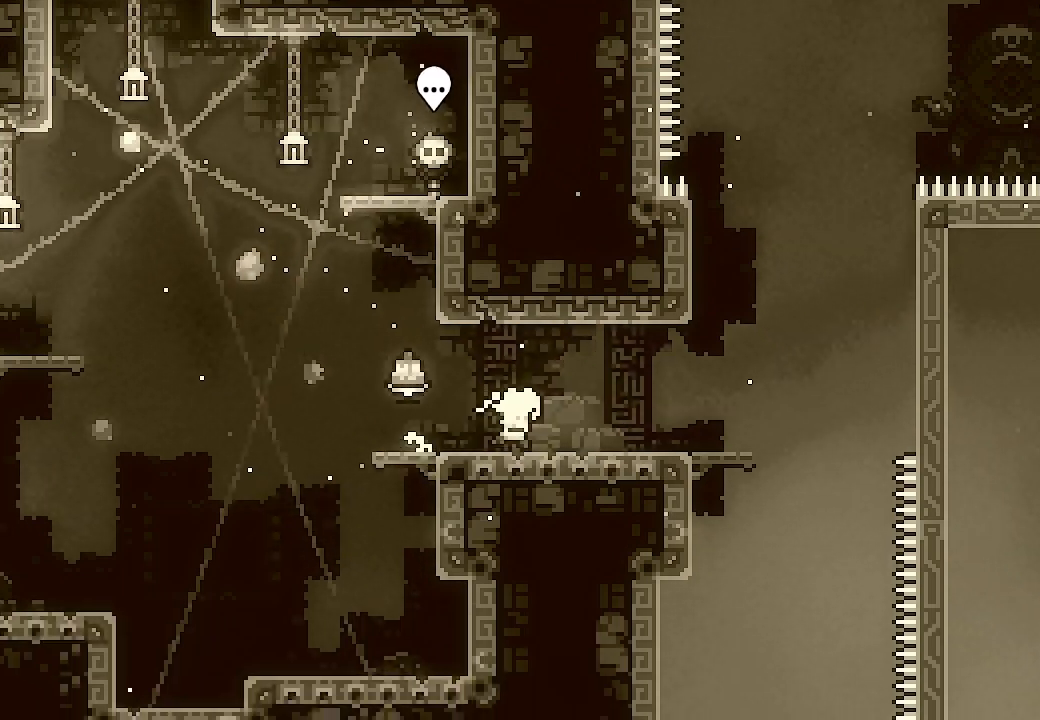
{"buttons": ["A", "L2", "DPAD_RIGHT"], "events": [[500, "A", "down"]]}
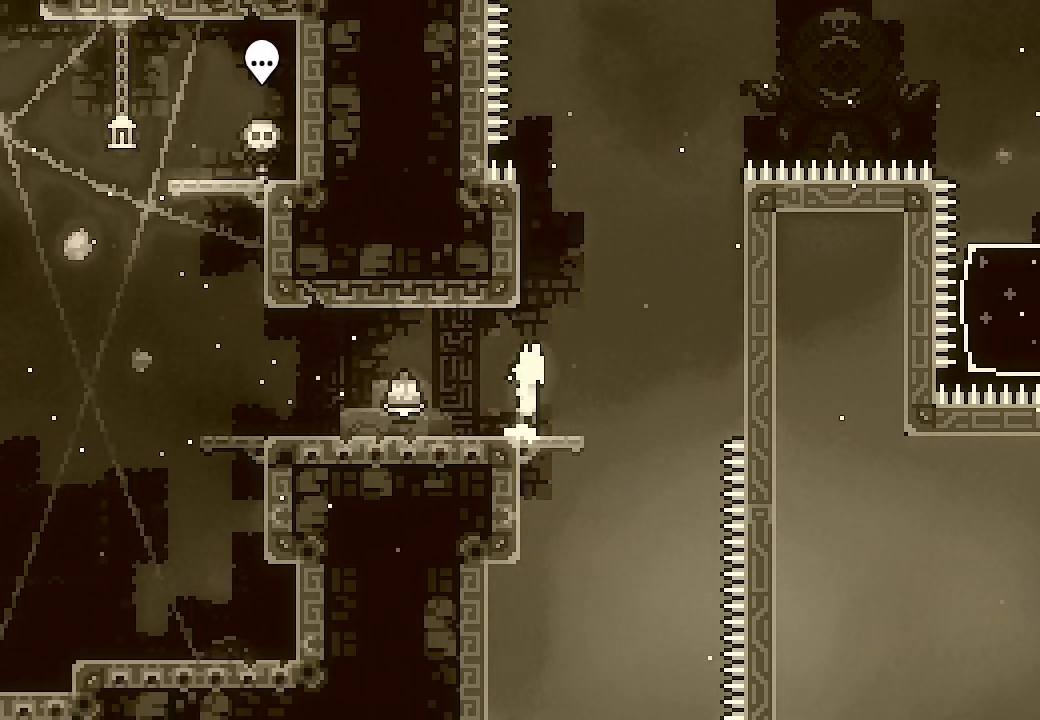
{"buttons": ["A", "L2", "DPAD_UP"], "events": [[467, "DPAD_UP", "down"], [500, "DPAD_RIGHT", "up"]]}
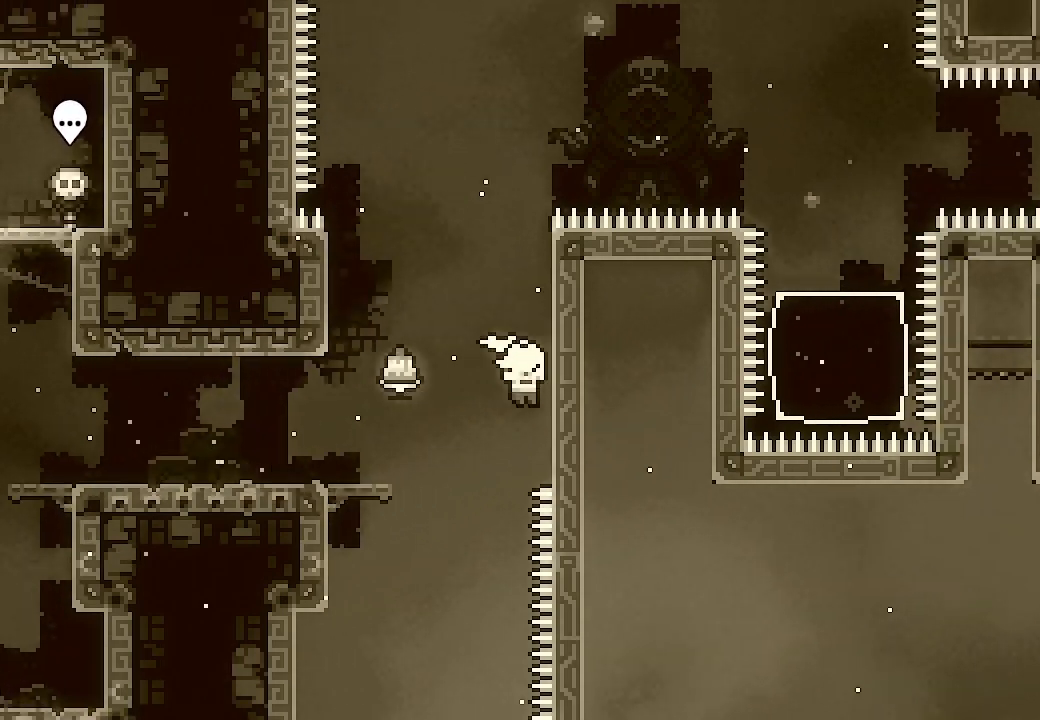
{"buttons": ["L2", "DPAD_UP"], "events": [[33, "A", "up"]]}
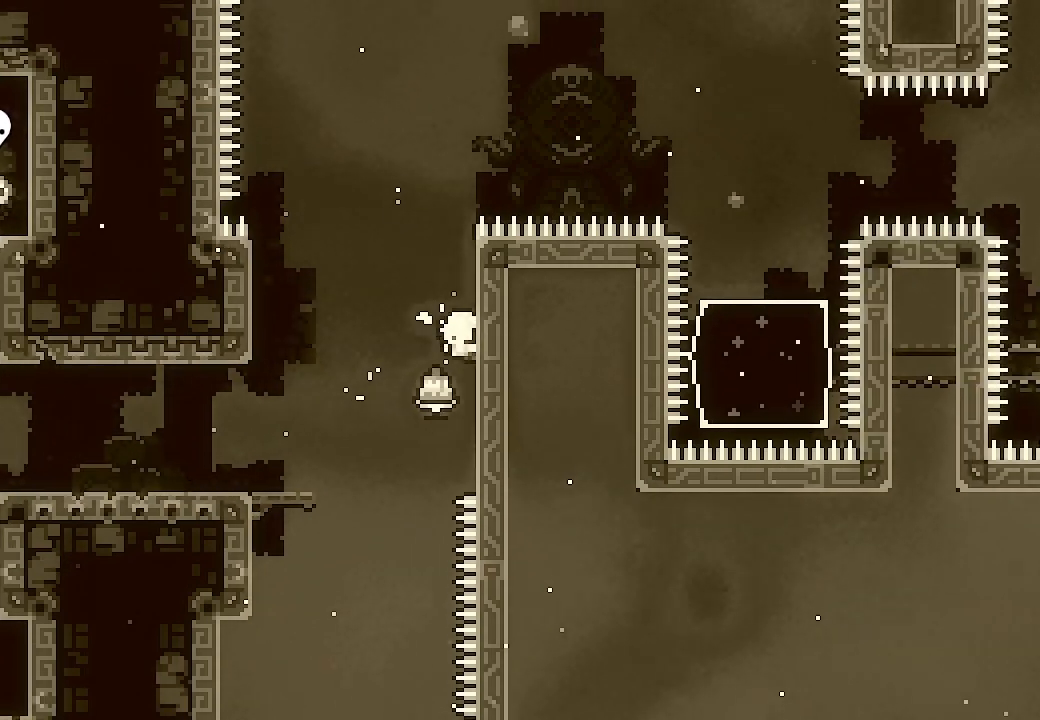
{"buttons": ["L2", "DPAD_UP"], "events": []}
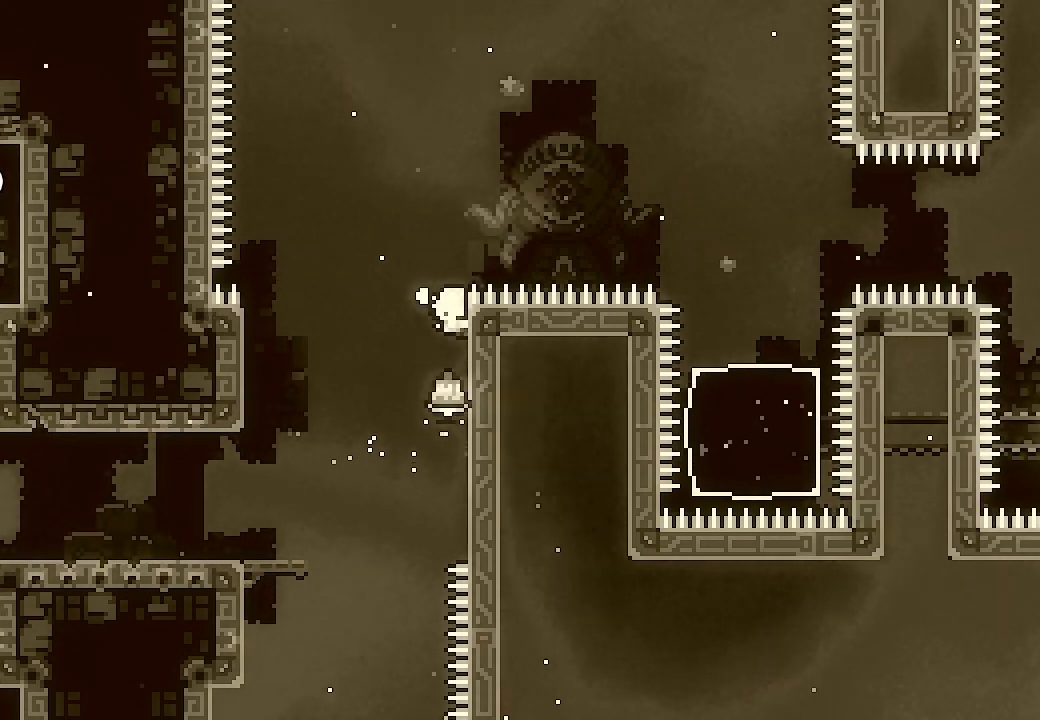
{"buttons": ["X", "L2", "DPAD_RIGHT"], "events": [[133, "DPAD_UP", "up"], [200, "A", "down"], [433, "DPAD_RIGHT", "down"], [467, "X", "down"], [500, "A", "up"]]}
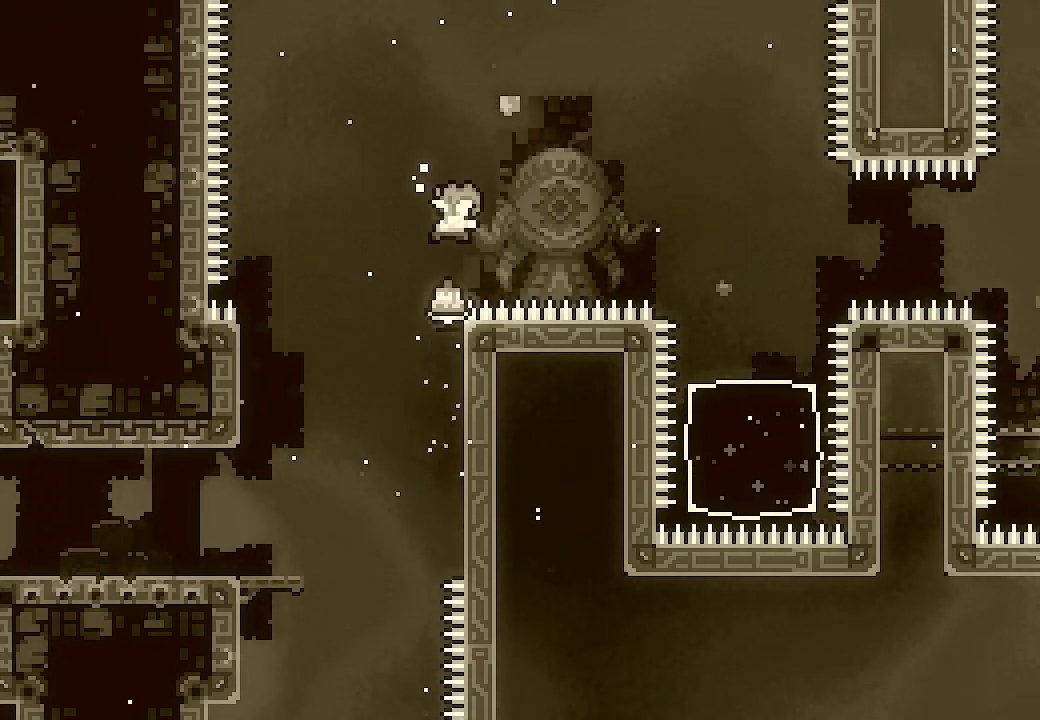
{"buttons": [], "events": [[33, "L2", "up"], [133, "X", "up"], [433, "DPAD_RIGHT", "up"]]}